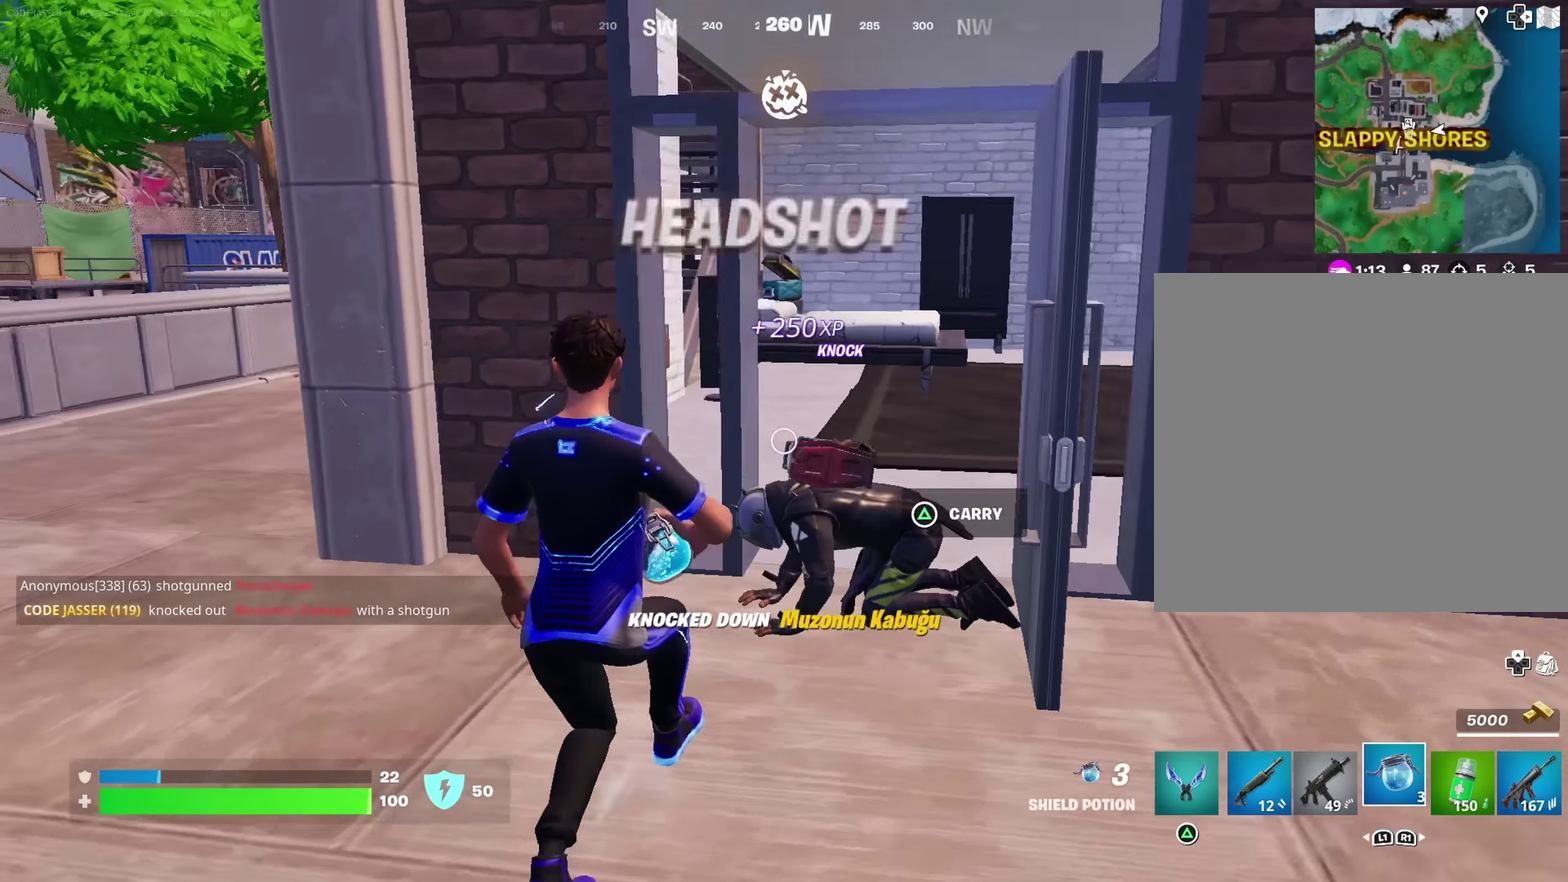
Gameplay with a controller (PlayStation layout); each line is a JSON object with the inputs held at the frame after it (dt_ms = milliseconds from this image to that frame). "button_events" lists button changes between this image and that frame as [ms after this image, input, new state], when the widget could be followed in between (sticks are given only as held states).
{"dt_ms": 400, "buttons": [], "left_stick": "center", "right_stick": "center", "button_events": [[34, "R2", "down"], [117, "R2", "up"]]}
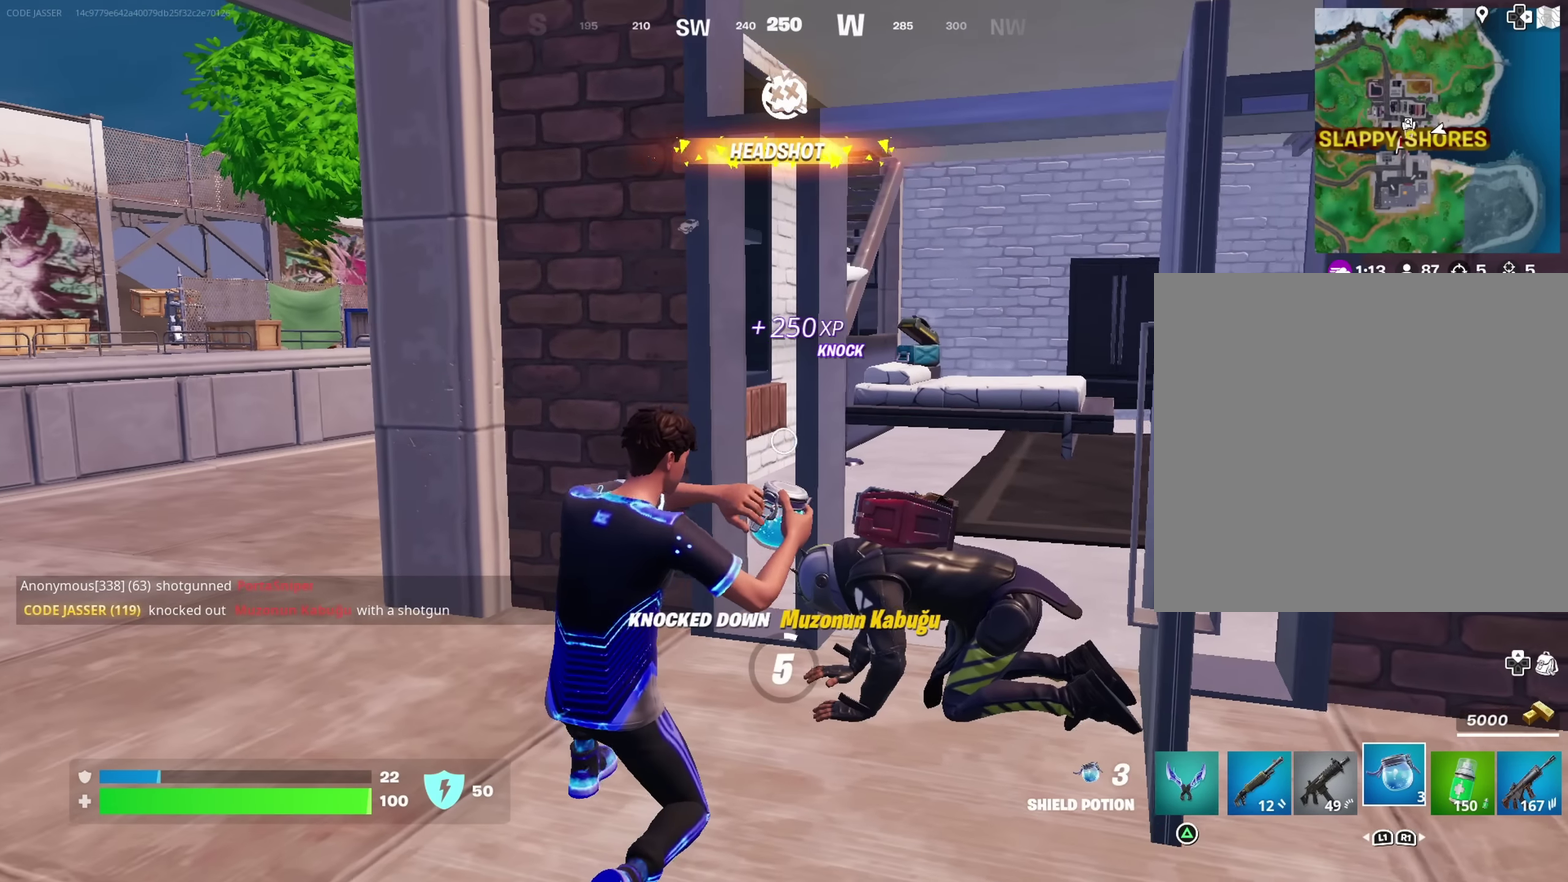
{"dt_ms": 700, "buttons": [], "left_stick": "center", "right_stick": "left"}
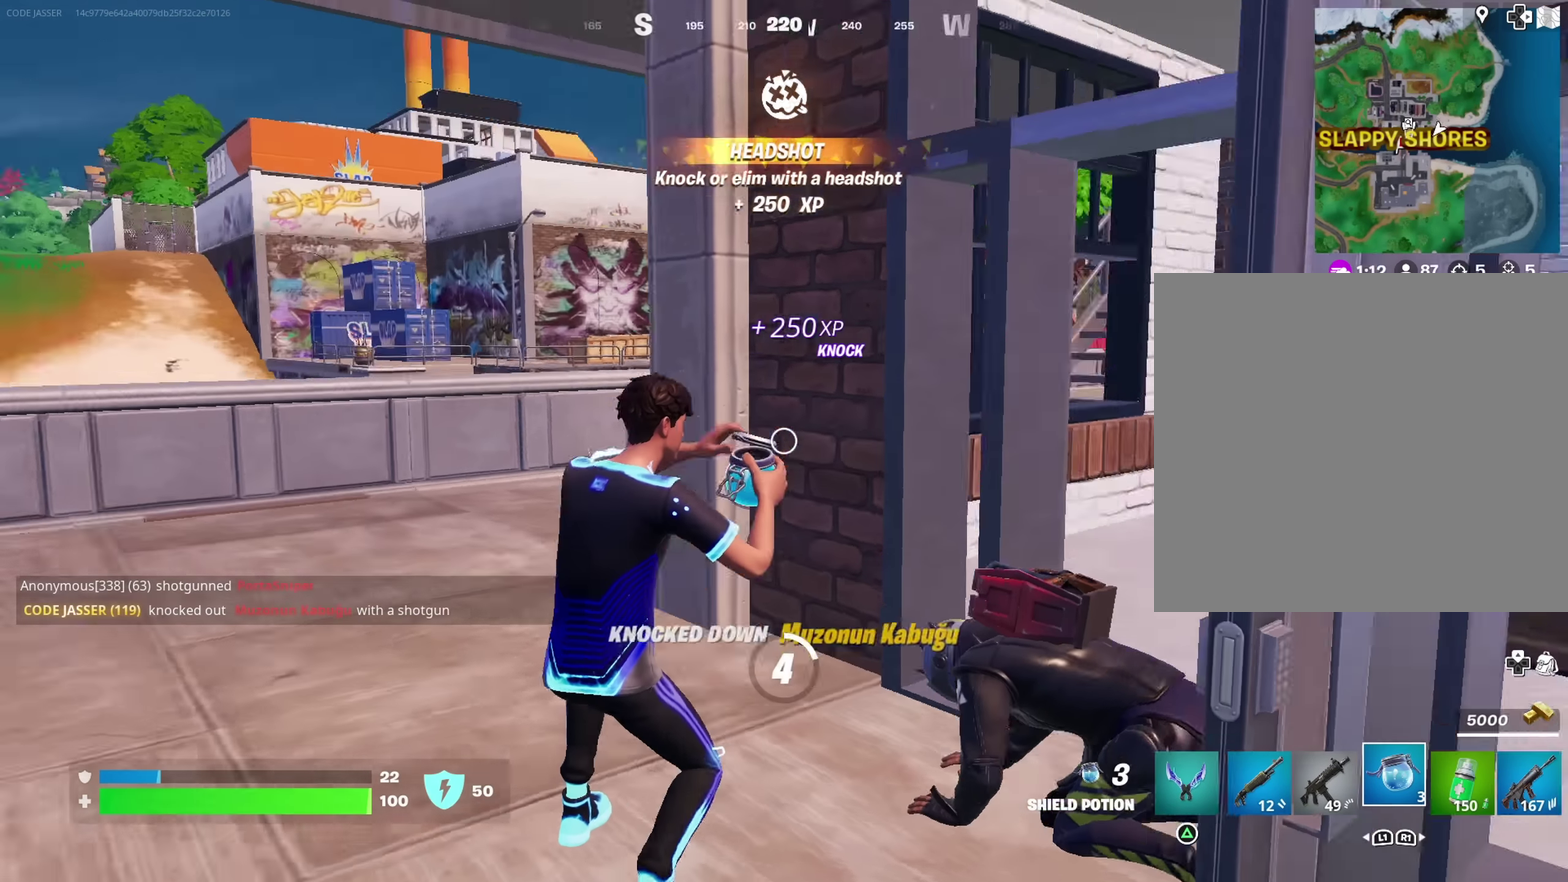
{"dt_ms": 300, "buttons": [], "left_stick": "center", "right_stick": "center", "button_events": []}
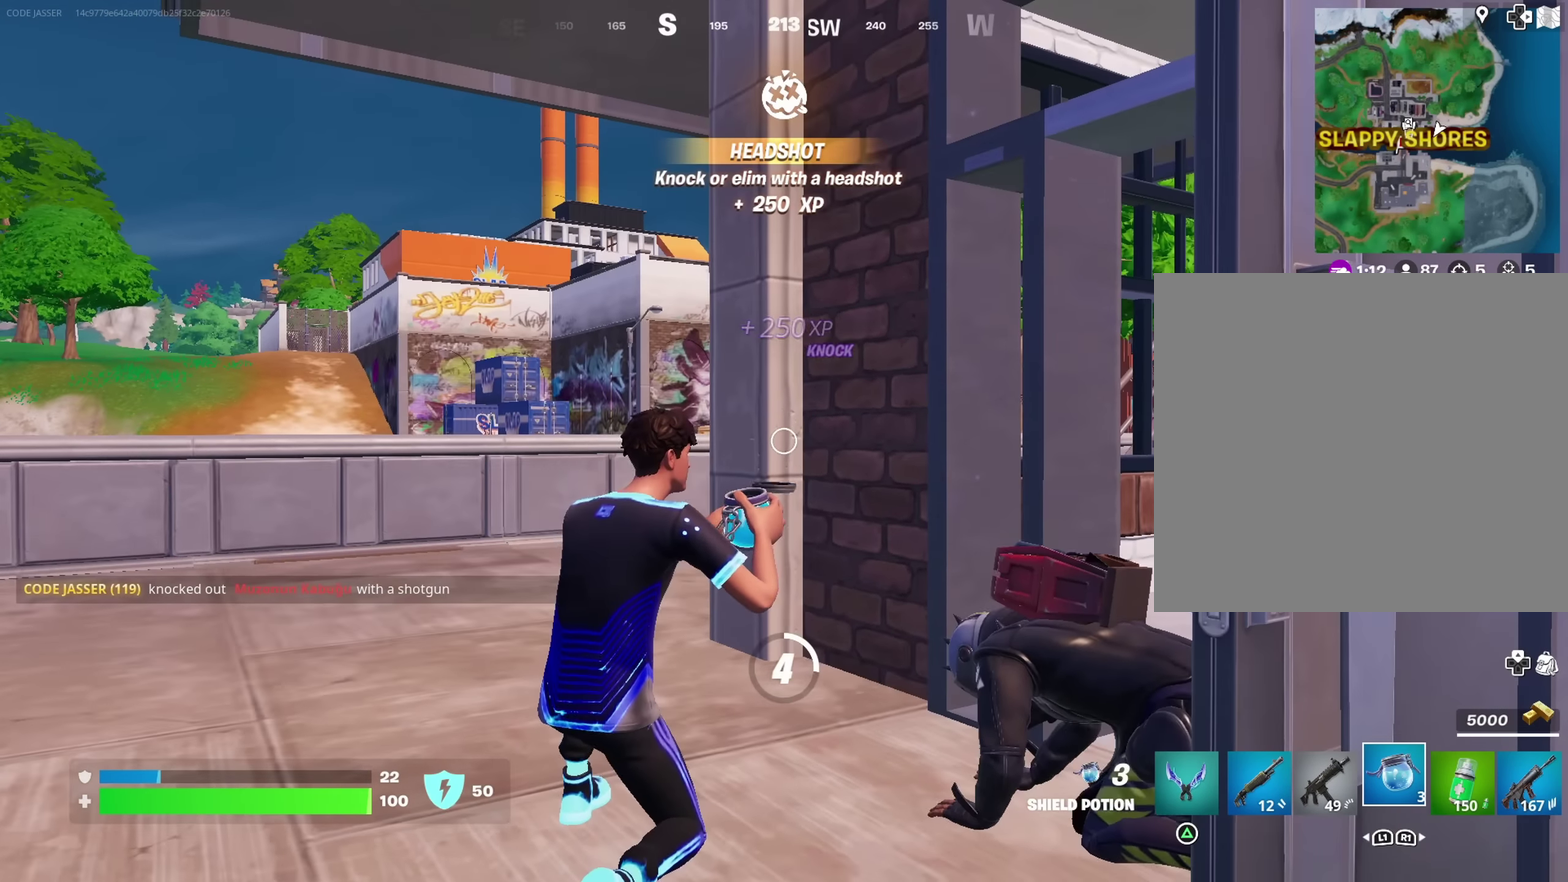
{"dt_ms": 500, "buttons": [], "left_stick": "center", "right_stick": "right", "button_events": []}
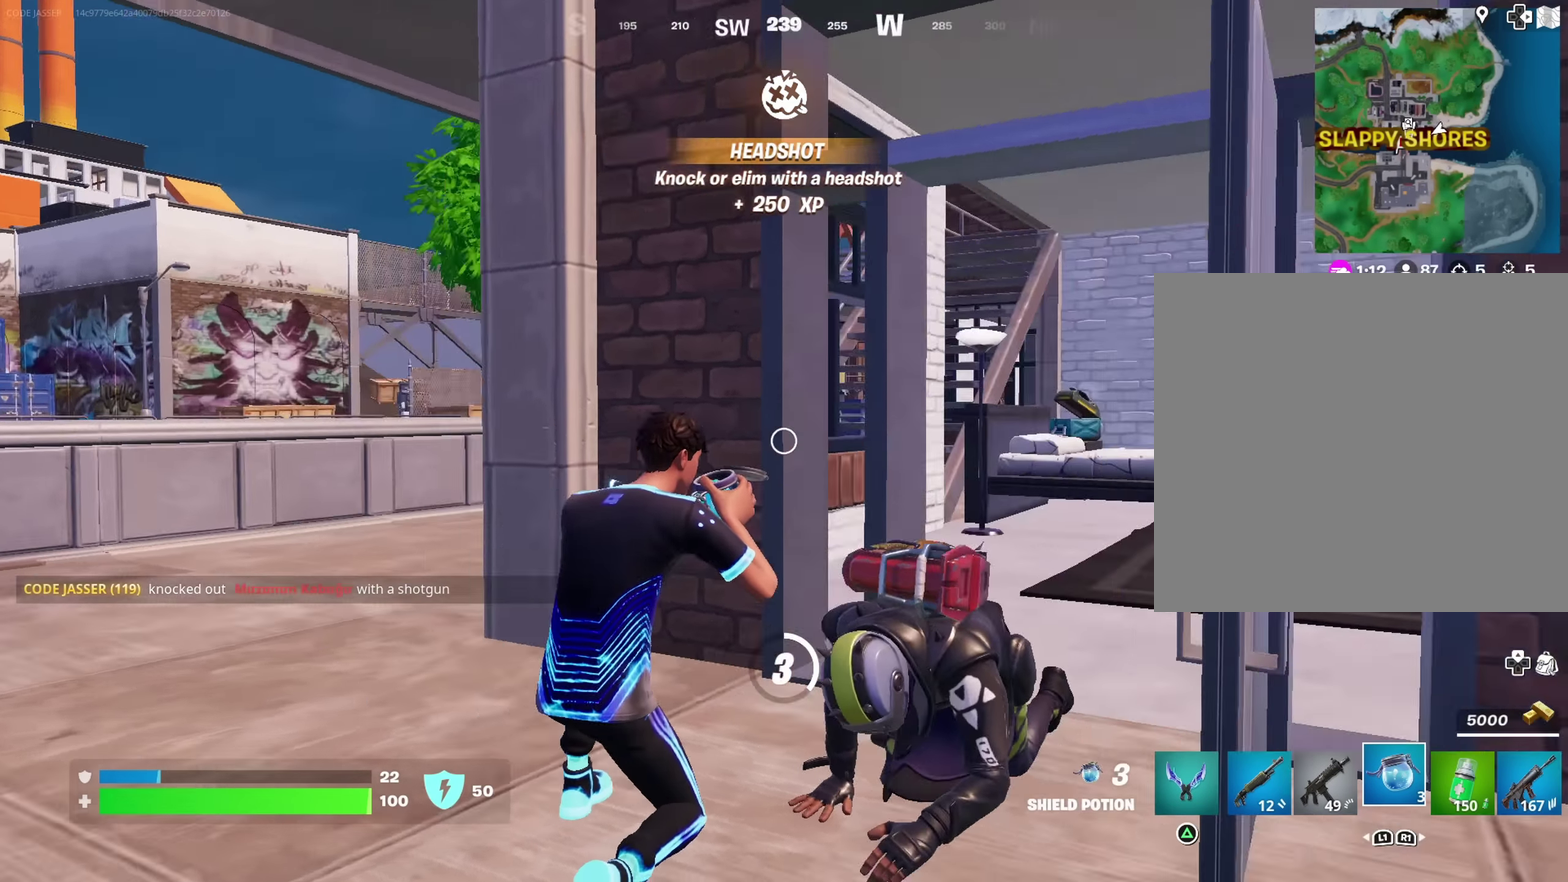
{"dt_ms": 500, "buttons": [], "left_stick": "center", "right_stick": "right", "button_events": []}
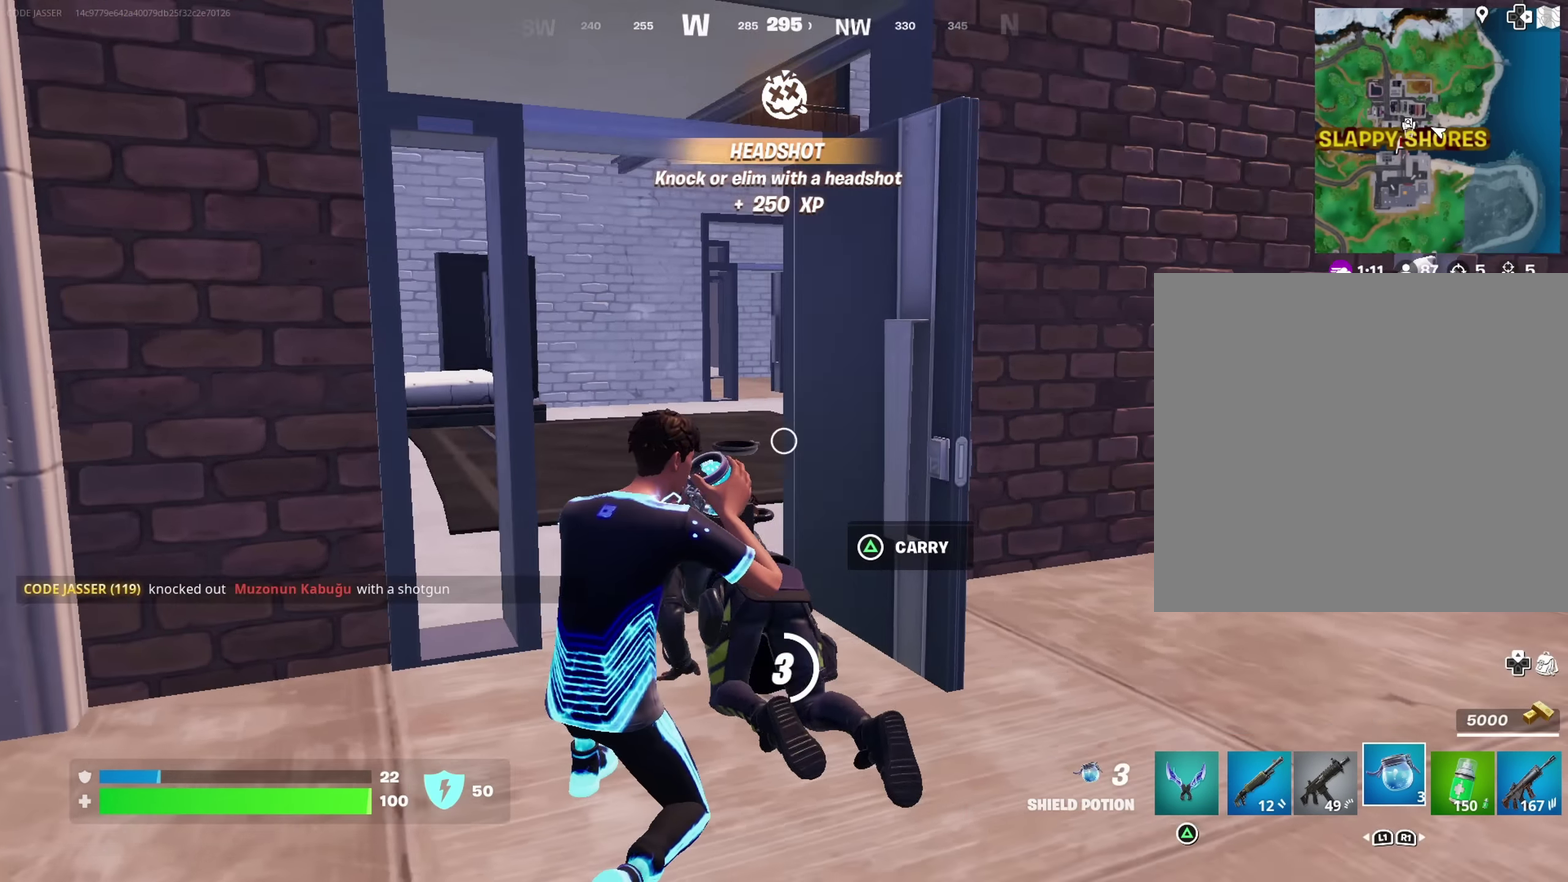
{"dt_ms": 500, "buttons": [], "left_stick": "center", "right_stick": "center", "button_events": []}
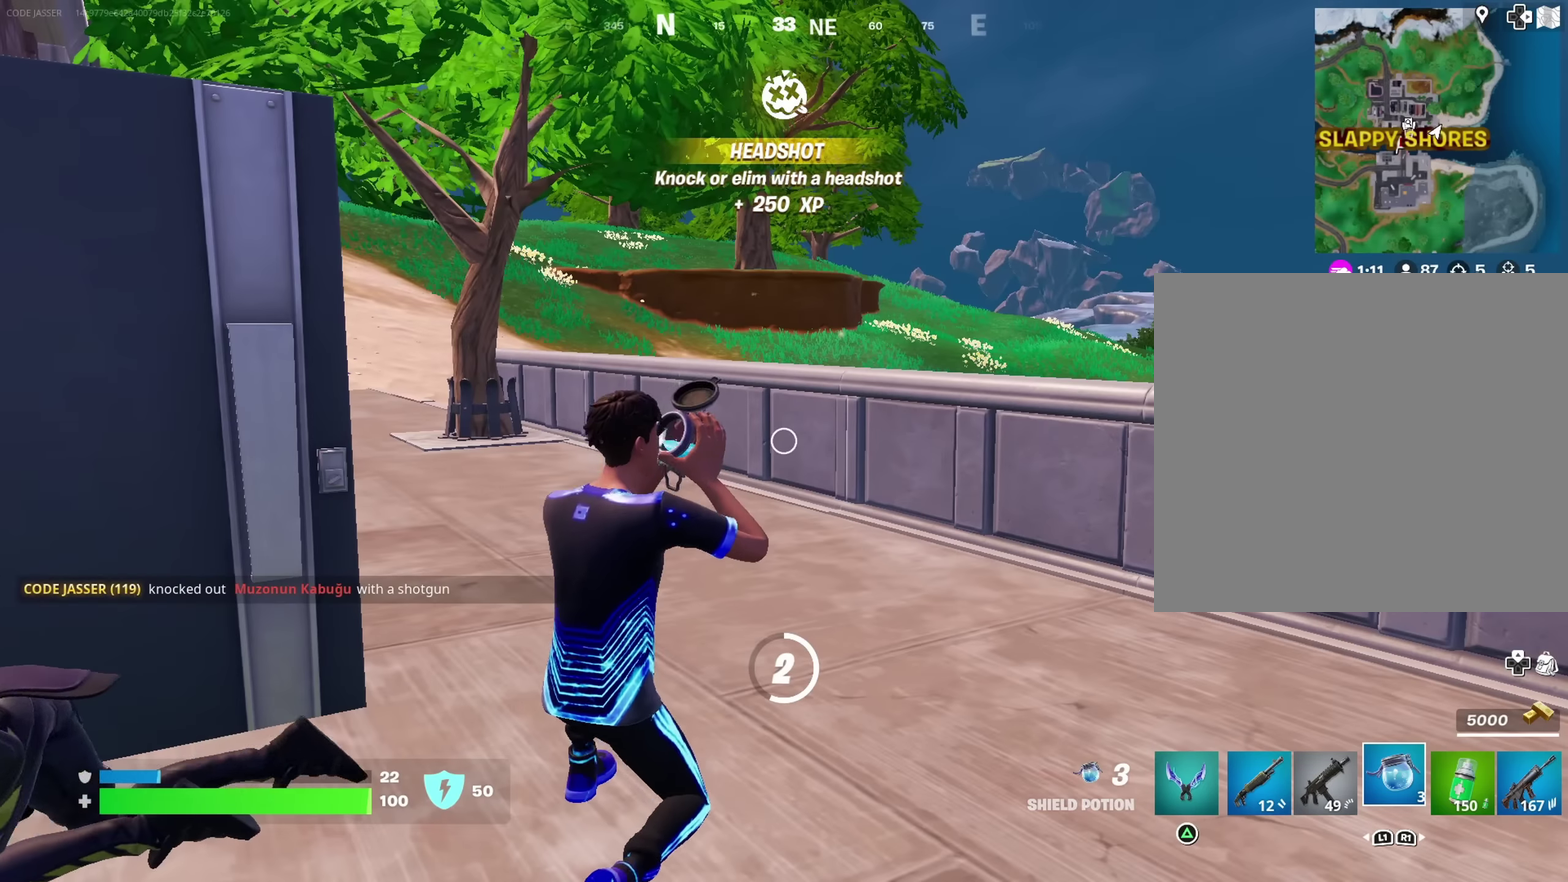
{"dt_ms": 500, "buttons": [], "left_stick": "center", "right_stick": "left", "button_events": []}
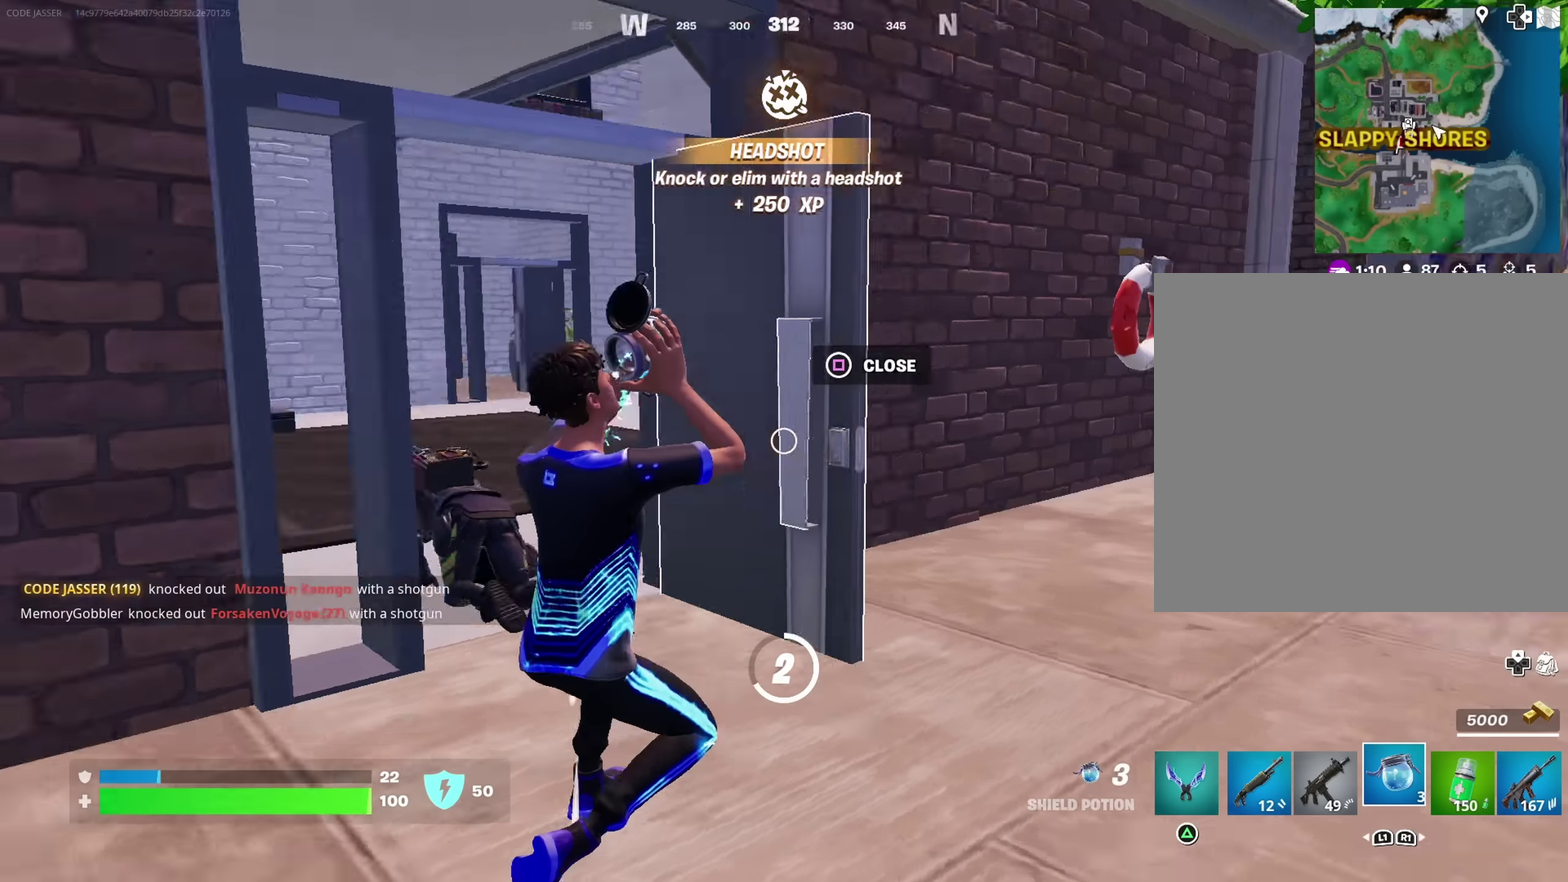
{"dt_ms": 300, "buttons": [], "left_stick": "center", "right_stick": "left", "button_events": []}
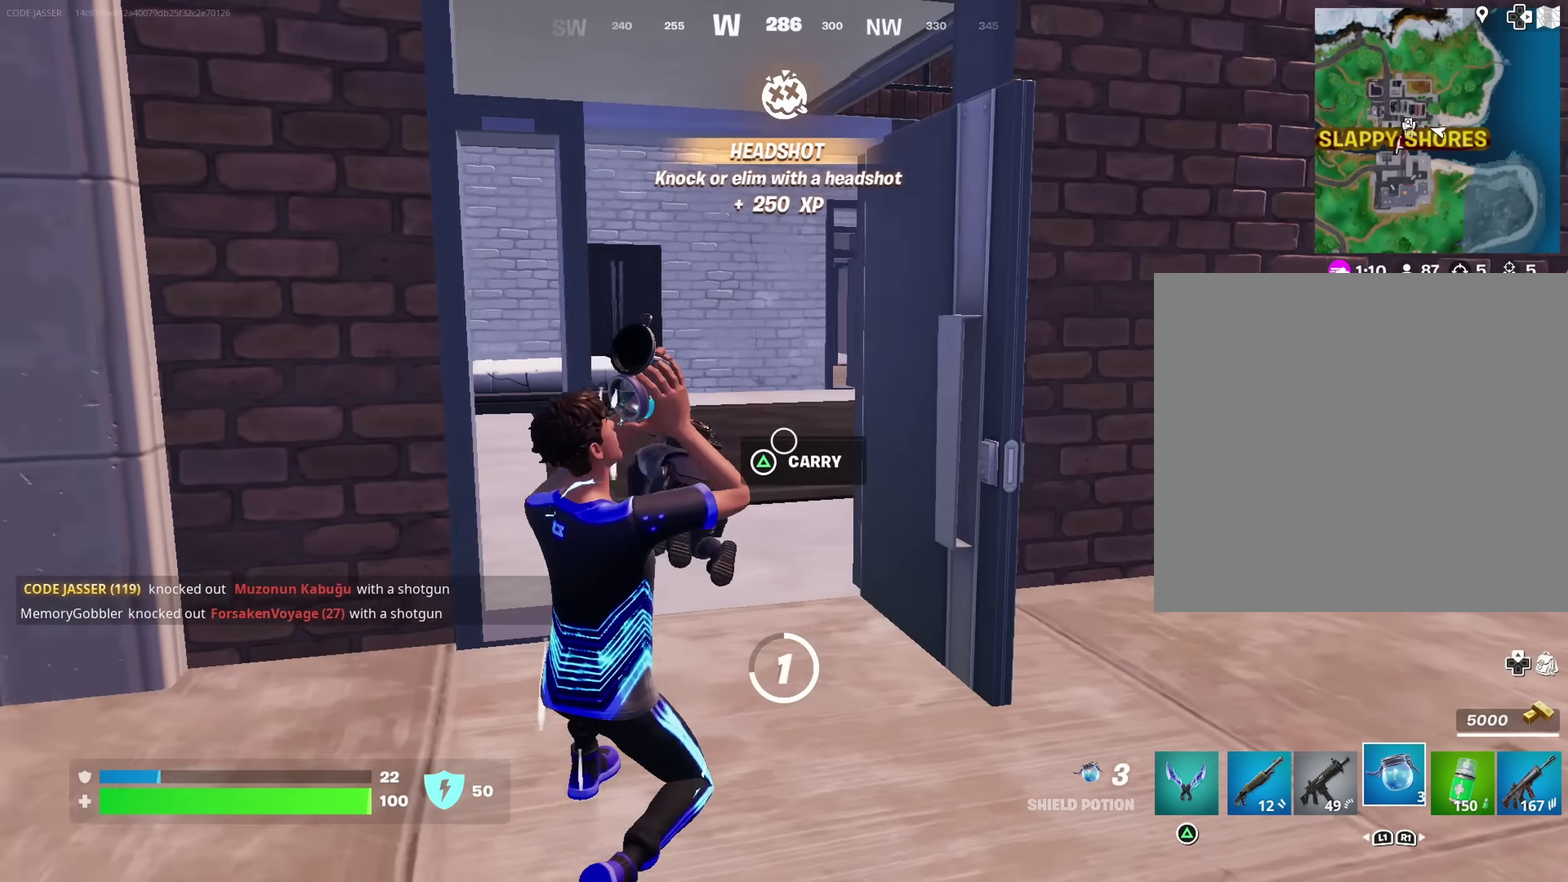
{"dt_ms": 800, "buttons": [], "left_stick": "center", "right_stick": "center"}
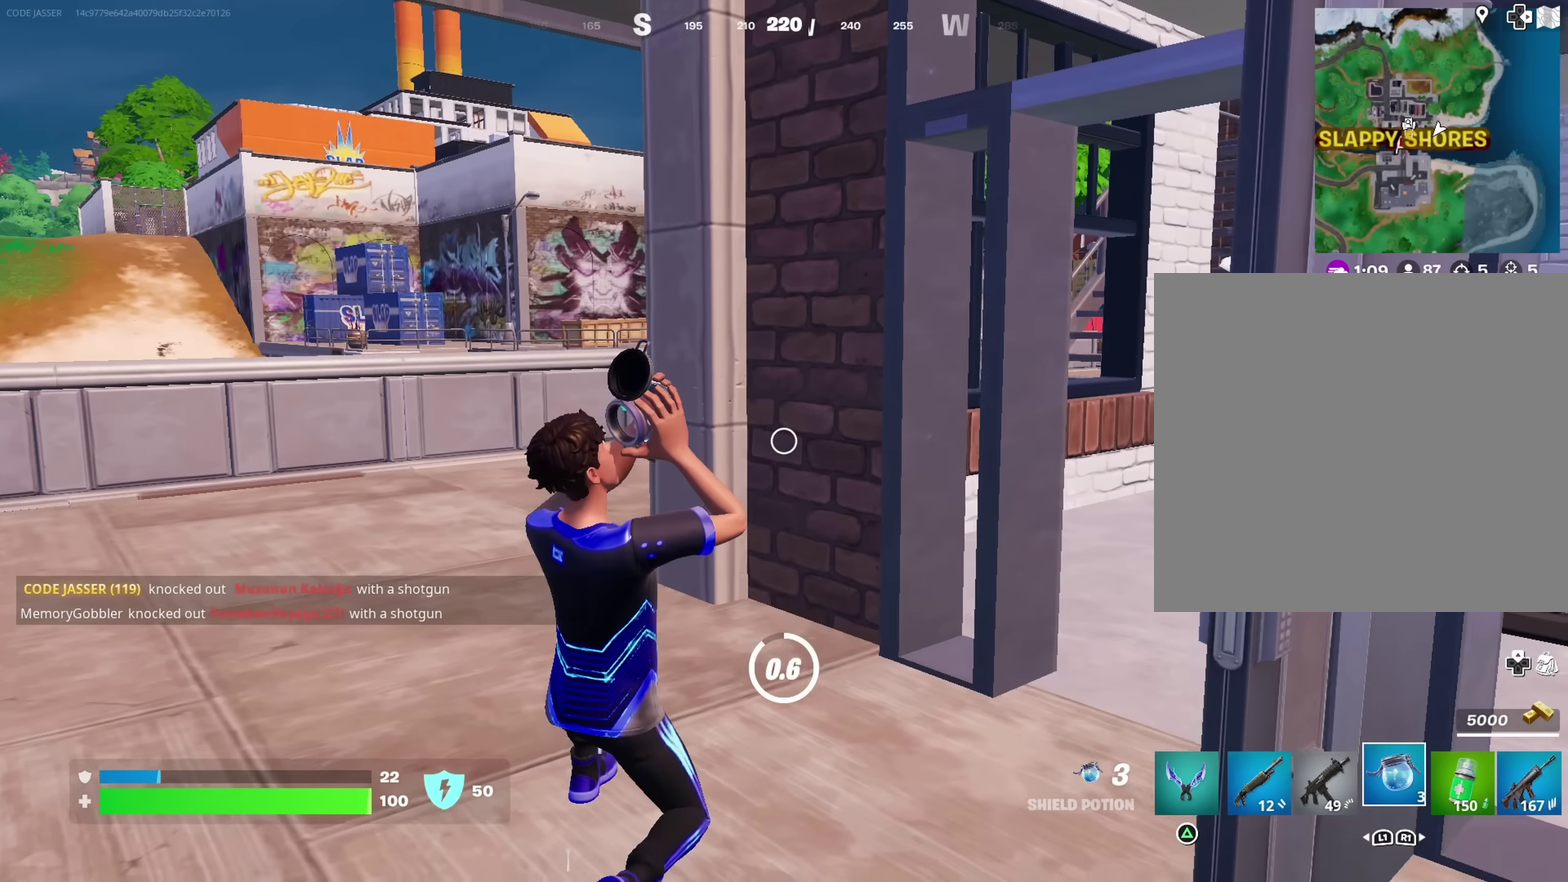
{"dt_ms": 400, "buttons": [], "left_stick": "center", "right_stick": "center", "button_events": []}